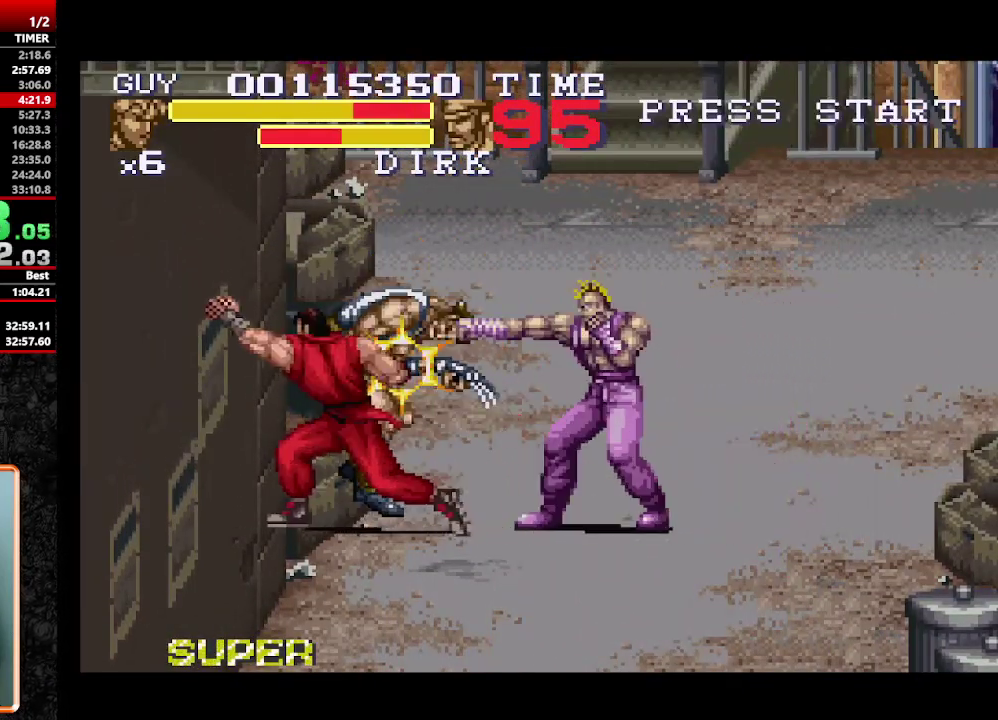
Gameplay with a controller (Nintendo layout); each line is a JSON object with the inputs held at the frame after it. "events" lists button and stick changes between this image and that frame as [ms after this image, input, new state], when the widget could be followed in between. Not read: L3 R3.
{"buttons": ["A", "DPAD_RIGHT"], "events": [[50, "Y", "down"], [133, "Y", "up"], [183, "Y", "down"], [233, "Y", "up"], [317, "DPAD_RIGHT", "down"], [367, "A", "down"], [417, "A", "up"], [467, "A", "down"]]}
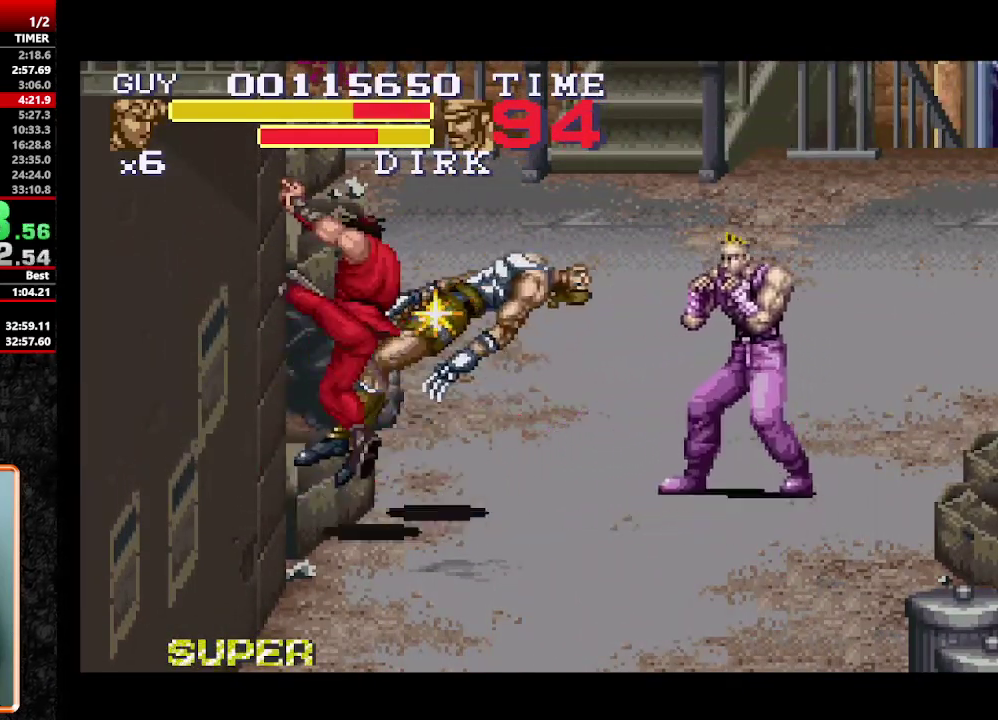
{"buttons": [], "events": [[17, "A", "up"], [17, "DPAD_RIGHT", "up"], [67, "A", "down"], [150, "A", "up"]]}
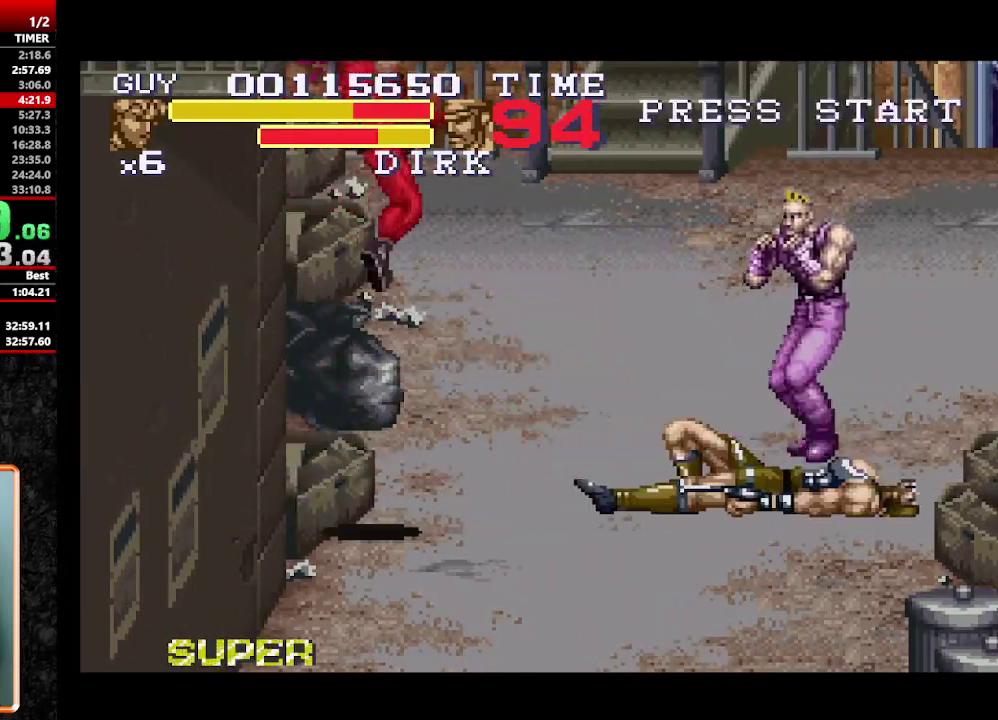
{"buttons": ["DPAD_UP", "DPAD_RIGHT"], "events": [[267, "DPAD_RIGHT", "down"], [450, "DPAD_UP", "down"]]}
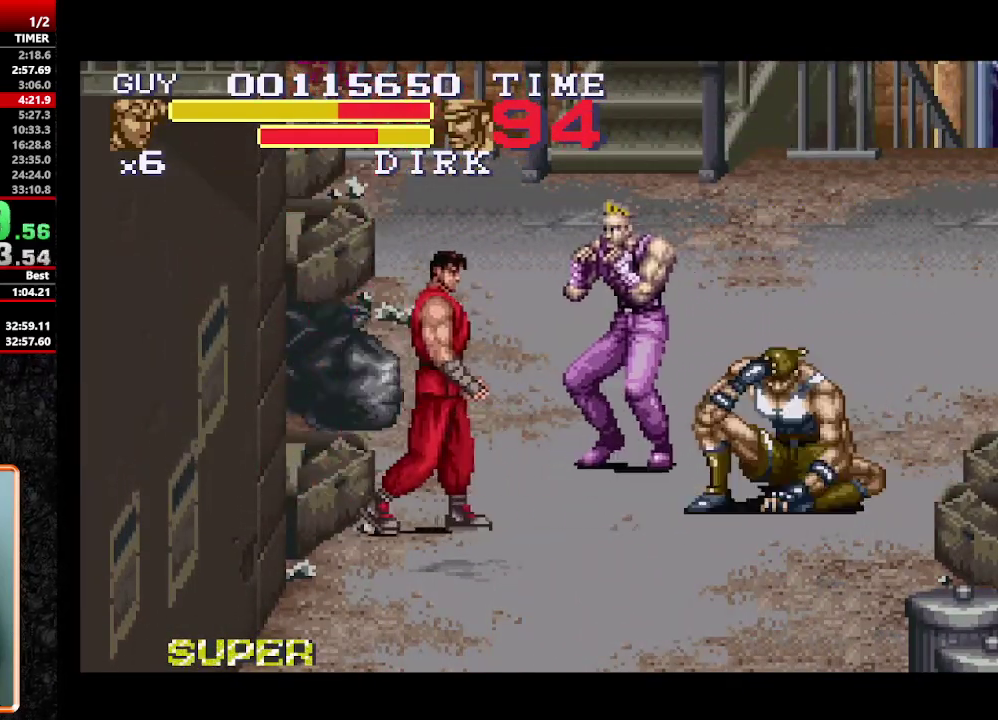
{"buttons": ["DPAD_RIGHT"], "events": [[83, "Y", "down"], [133, "DPAD_RIGHT", "up"], [133, "DPAD_UP", "up"], [133, "Y", "up"], [233, "Y", "down"], [367, "Y", "up"], [467, "DPAD_RIGHT", "down"]]}
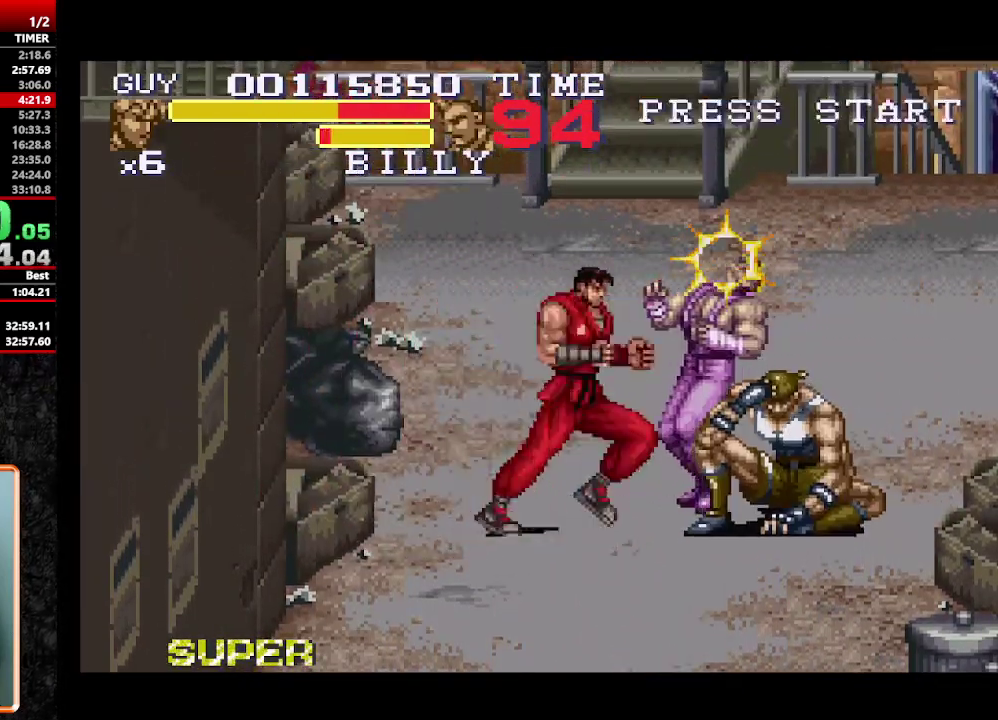
{"buttons": [], "events": [[17, "DPAD_RIGHT", "up"], [117, "DPAD_RIGHT", "down"], [217, "Y", "down"], [283, "DPAD_RIGHT", "up"], [283, "Y", "up"], [333, "Y", "down"], [383, "Y", "up"]]}
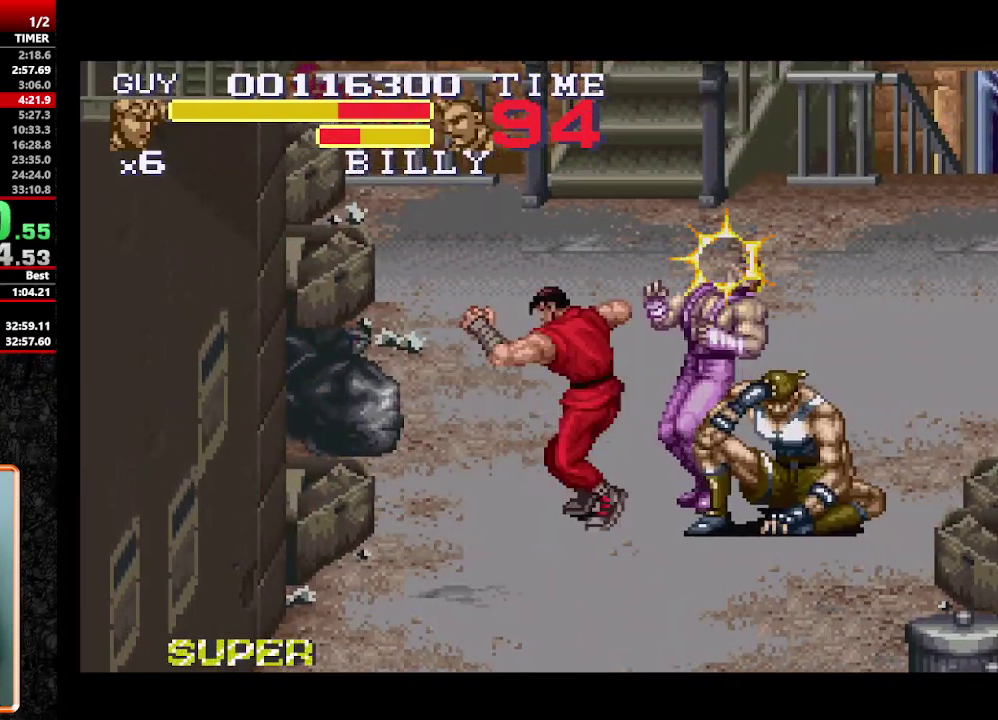
{"buttons": ["DPAD_RIGHT"], "events": [[67, "Y", "down"], [133, "Y", "up"], [317, "DPAD_RIGHT", "down"]]}
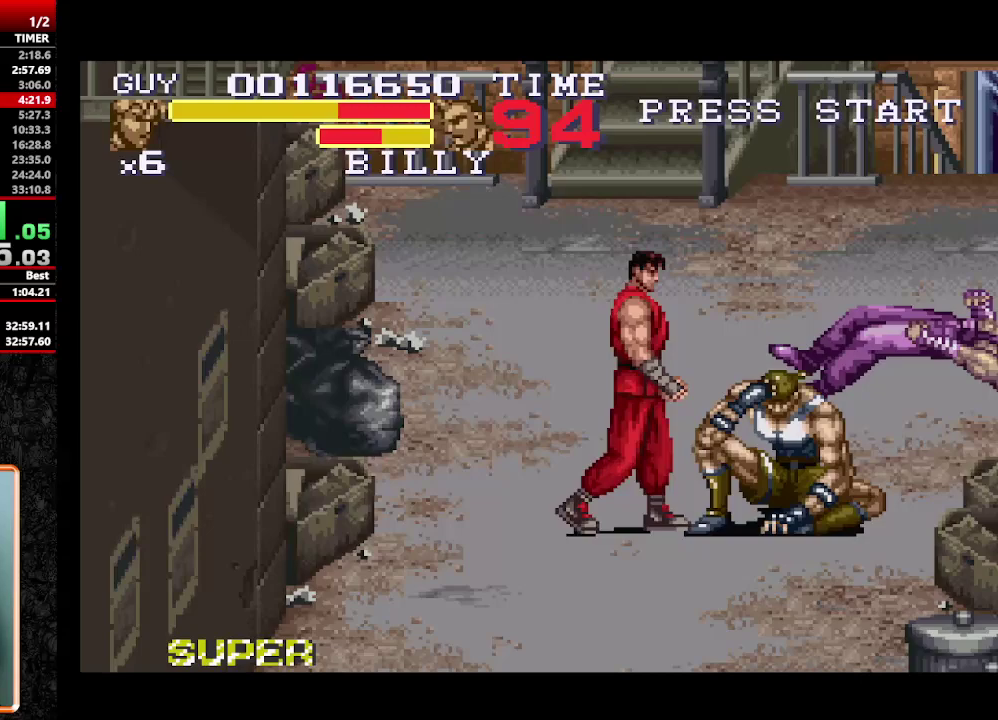
{"buttons": [], "events": [[33, "Y", "down"], [83, "DPAD_RIGHT", "up"], [133, "Y", "up"], [183, "Y", "down"], [233, "Y", "up"]]}
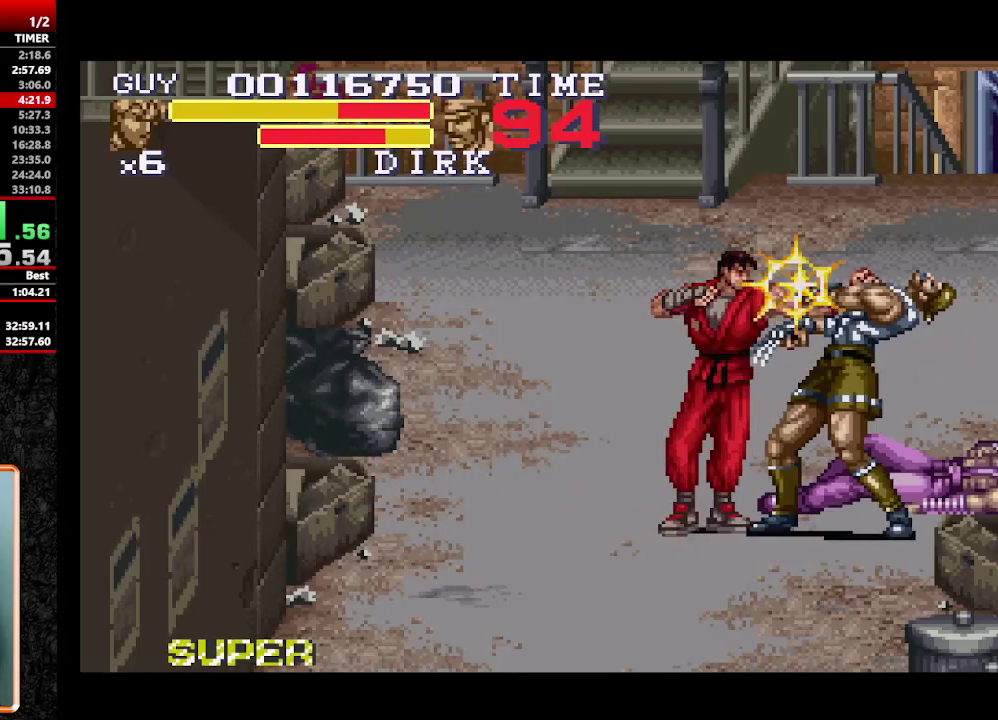
{"buttons": [], "events": [[117, "DPAD_RIGHT", "down"], [167, "DPAD_RIGHT", "up"], [250, "DPAD_RIGHT", "down"], [300, "Y", "down"], [333, "DPAD_RIGHT", "up"], [383, "Y", "up"], [433, "Y", "down"], [483, "Y", "up"]]}
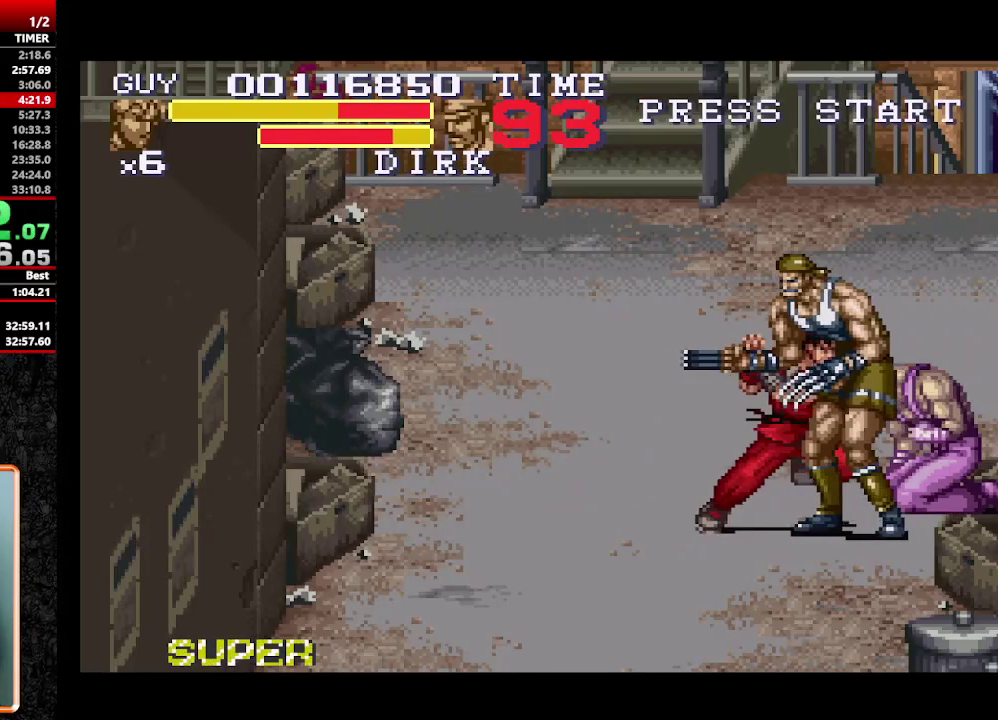
{"buttons": ["Y", "DPAD_RIGHT"], "events": [[67, "Y", "down"], [117, "Y", "up"], [167, "Y", "down"], [217, "Y", "up"], [300, "DPAD_RIGHT", "down"], [350, "DPAD_RIGHT", "up"], [450, "DPAD_RIGHT", "down"], [500, "Y", "down"]]}
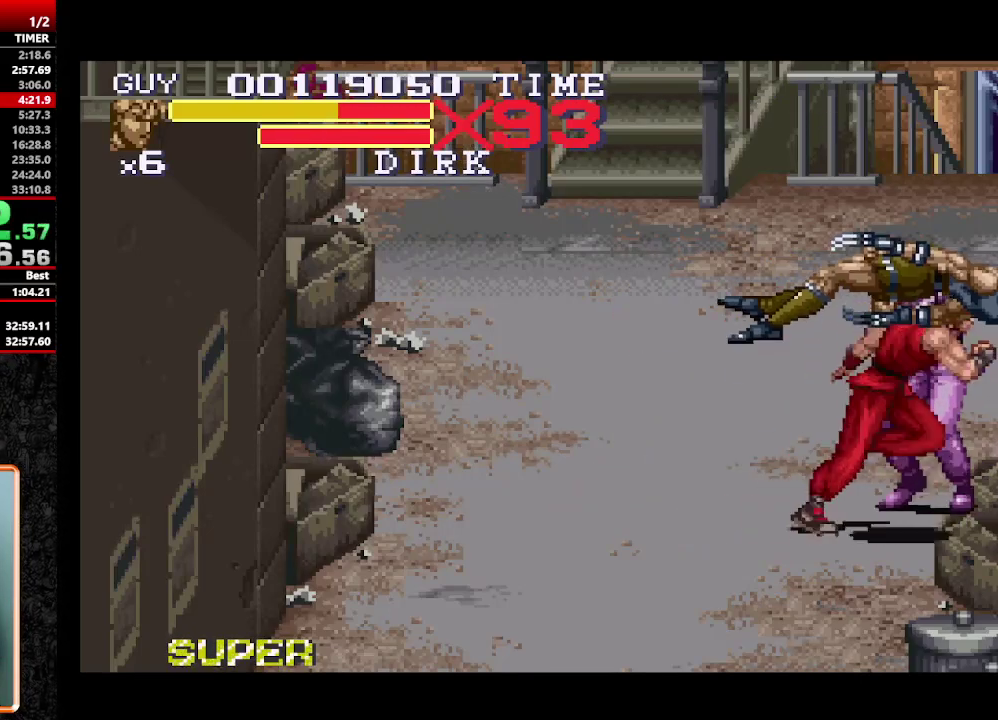
{"buttons": ["Y"], "events": [[50, "DPAD_RIGHT", "up"], [50, "Y", "up"], [100, "Y", "down"], [183, "Y", "up"], [317, "Y", "down"], [417, "Y", "up"], [467, "Y", "down"]]}
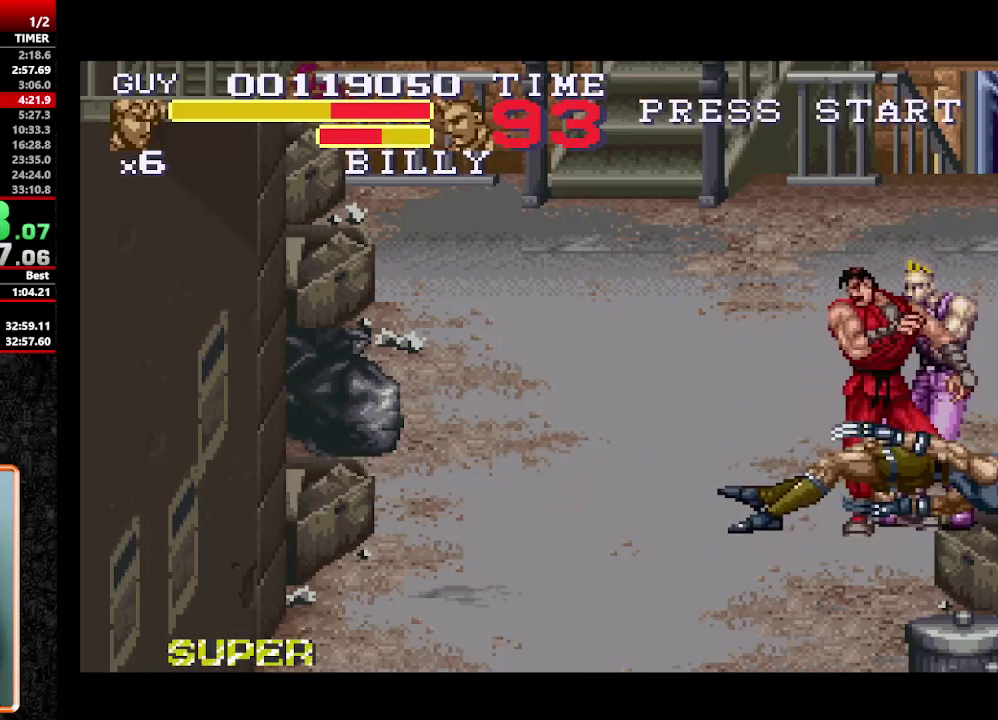
{"buttons": [], "events": [[17, "Y", "up"], [67, "Y", "down"], [350, "Y", "up"], [400, "Y", "down"], [483, "Y", "up"]]}
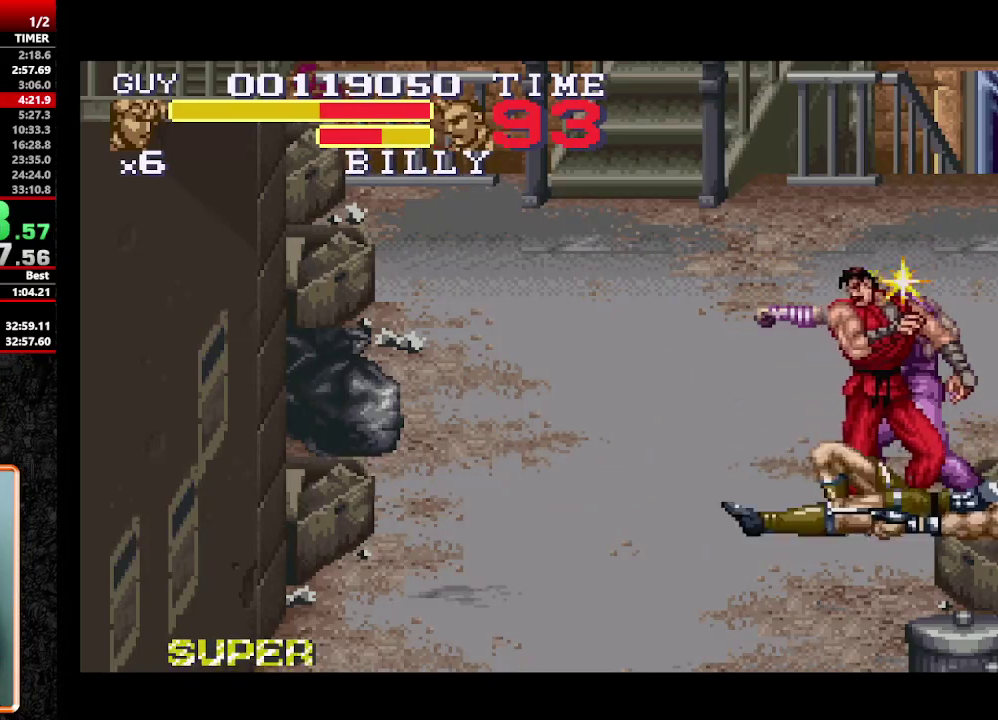
{"buttons": [], "events": [[33, "Y", "down"], [83, "DPAD_RIGHT", "down"], [217, "DPAD_RIGHT", "up"], [217, "Y", "up"], [267, "Y", "down"], [317, "Y", "up"], [350, "A", "down"], [400, "A", "up"], [450, "A", "down"], [500, "A", "up"]]}
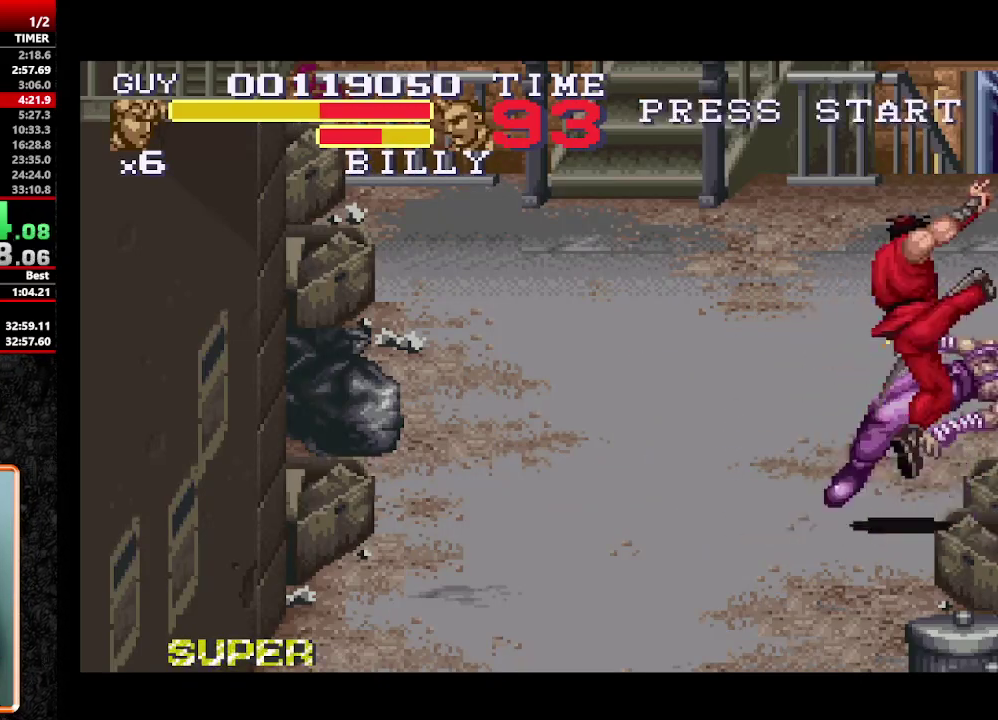
{"buttons": [], "events": [[50, "A", "down"], [183, "A", "up"]]}
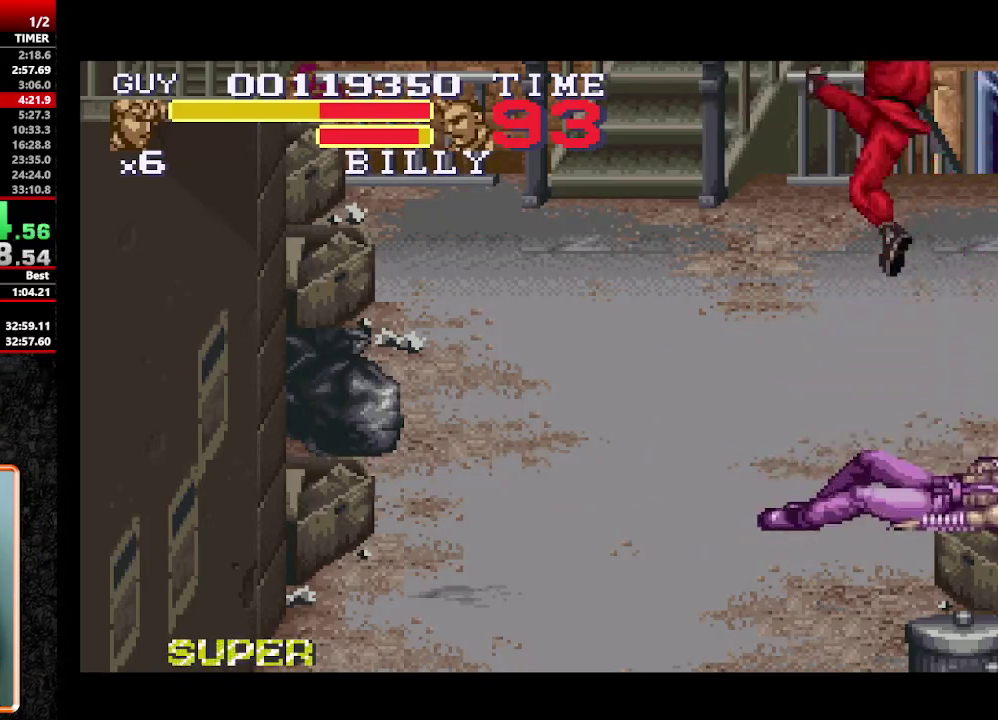
{"buttons": ["DPAD_LEFT"], "events": [[383, "DPAD_LEFT", "down"]]}
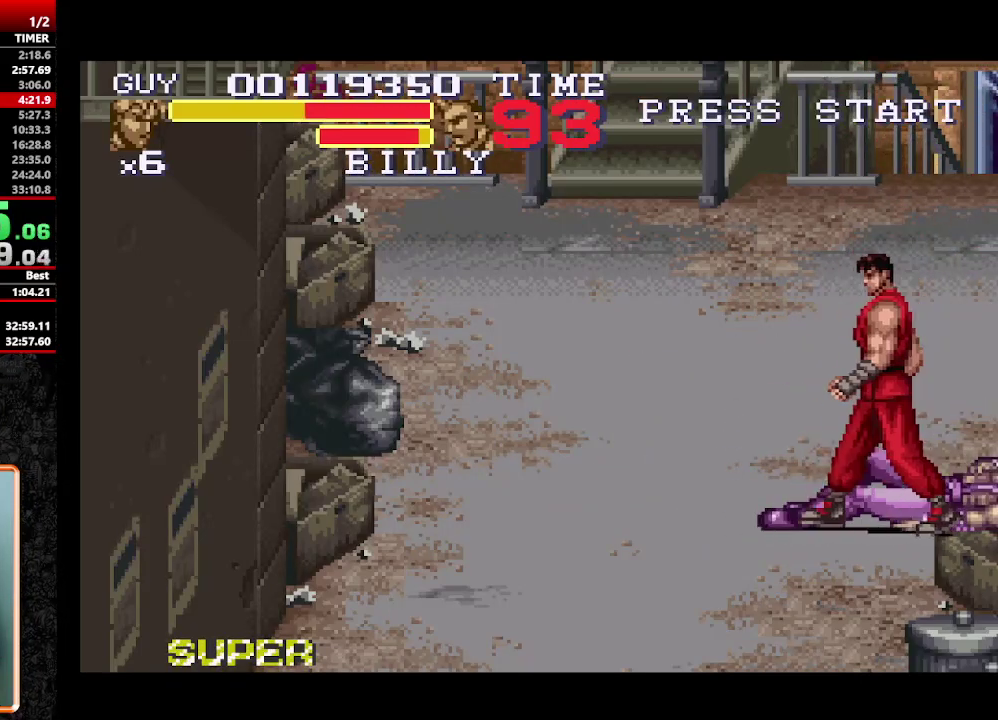
{"buttons": ["Y"], "events": [[217, "DPAD_LEFT", "up"], [267, "DPAD_RIGHT", "down"], [367, "DPAD_RIGHT", "up"], [367, "Y", "down"], [417, "Y", "up"], [500, "Y", "down"]]}
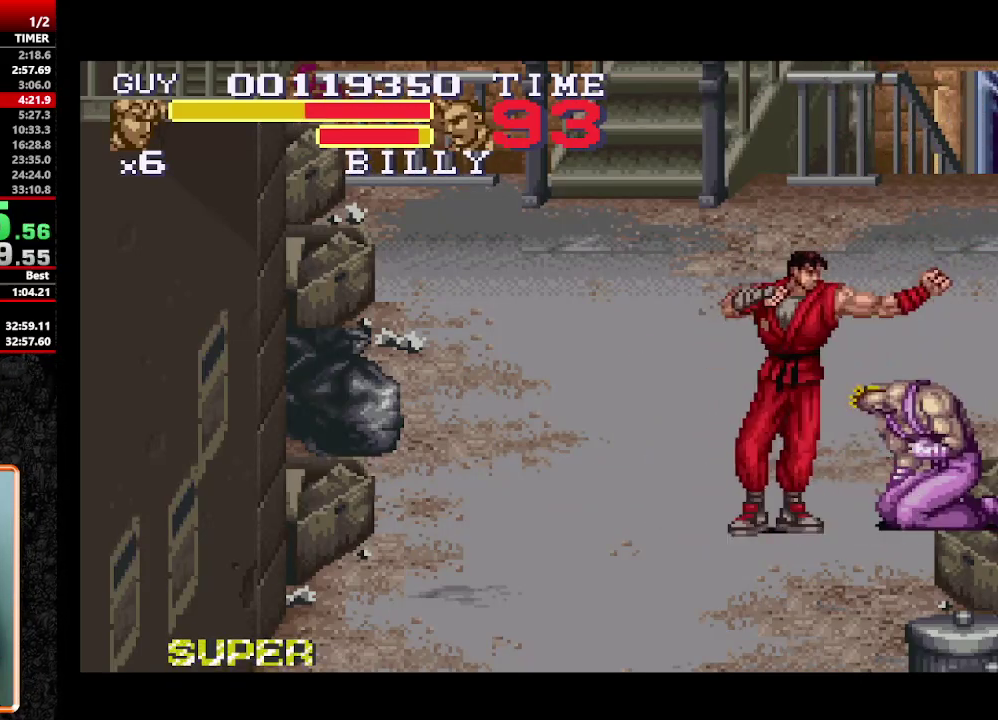
{"buttons": [], "events": [[133, "Y", "up"], [233, "Y", "down"], [283, "Y", "up"], [417, "Y", "down"], [467, "Y", "up"]]}
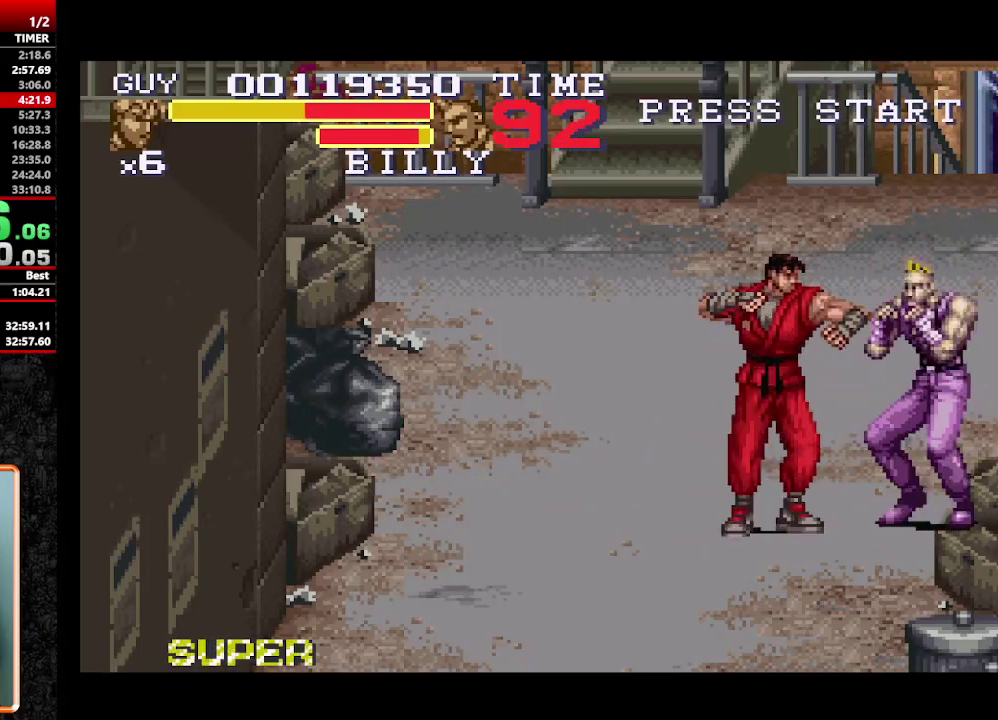
{"buttons": [], "events": [[150, "Y", "down"], [200, "Y", "up"], [250, "Y", "down"], [333, "Y", "up"], [383, "Y", "down"], [433, "Y", "up"]]}
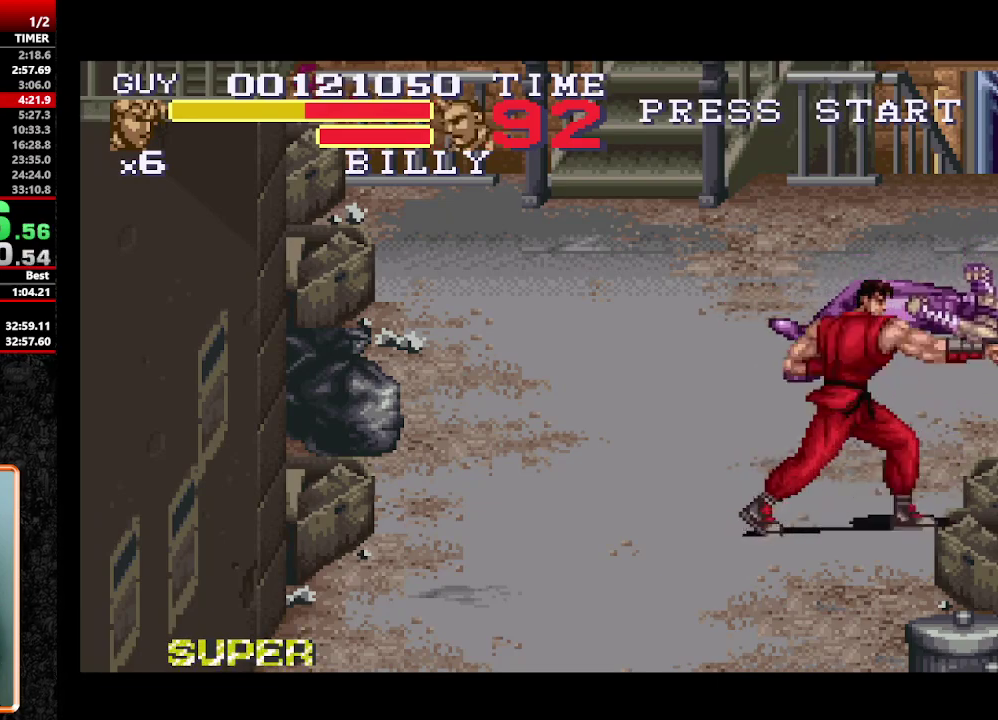
{"buttons": ["DPAD_UP"], "events": [[67, "DPAD_RIGHT", "down"], [133, "DPAD_UP", "down"], [350, "DPAD_RIGHT", "up"]]}
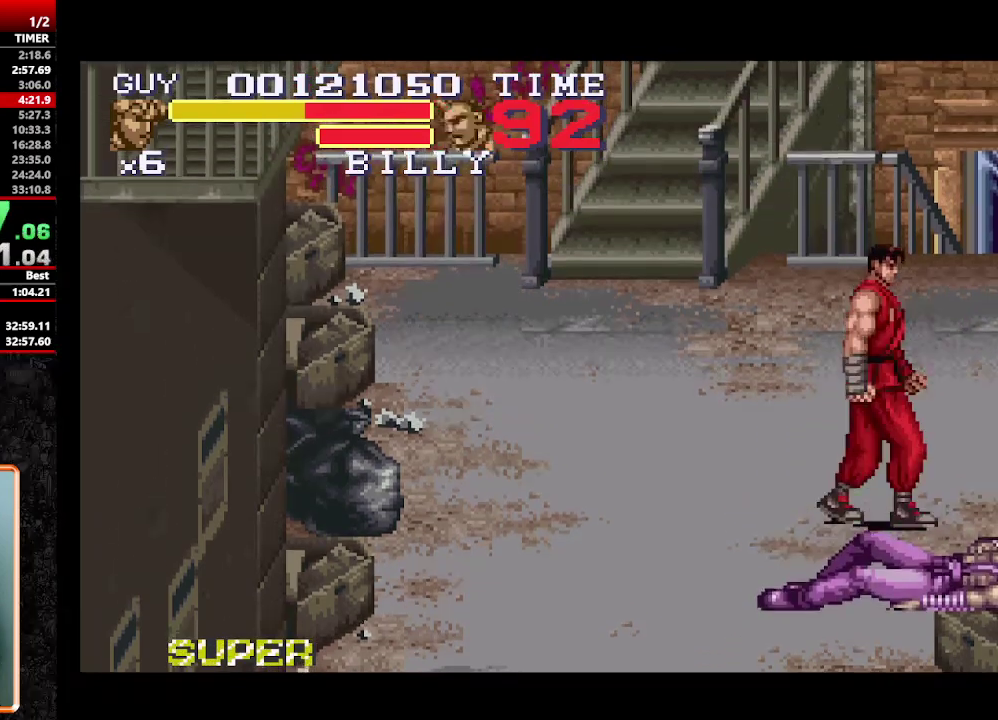
{"buttons": ["DPAD_UP"], "events": []}
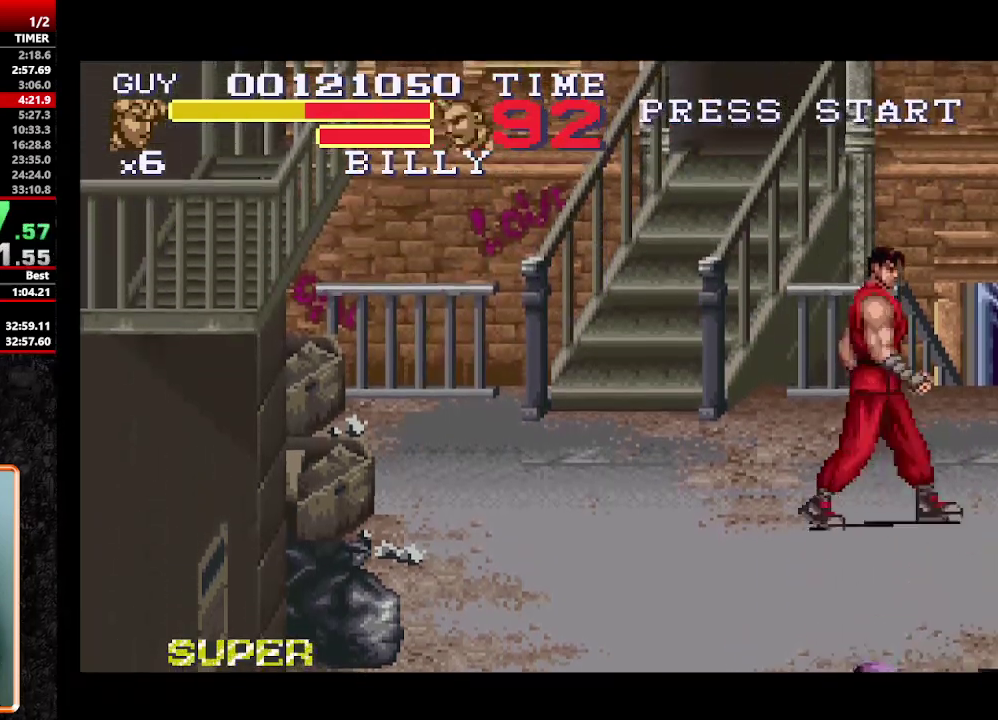
{"buttons": ["DPAD_DOWN"], "events": [[250, "DPAD_UP", "up"], [350, "DPAD_DOWN", "down"]]}
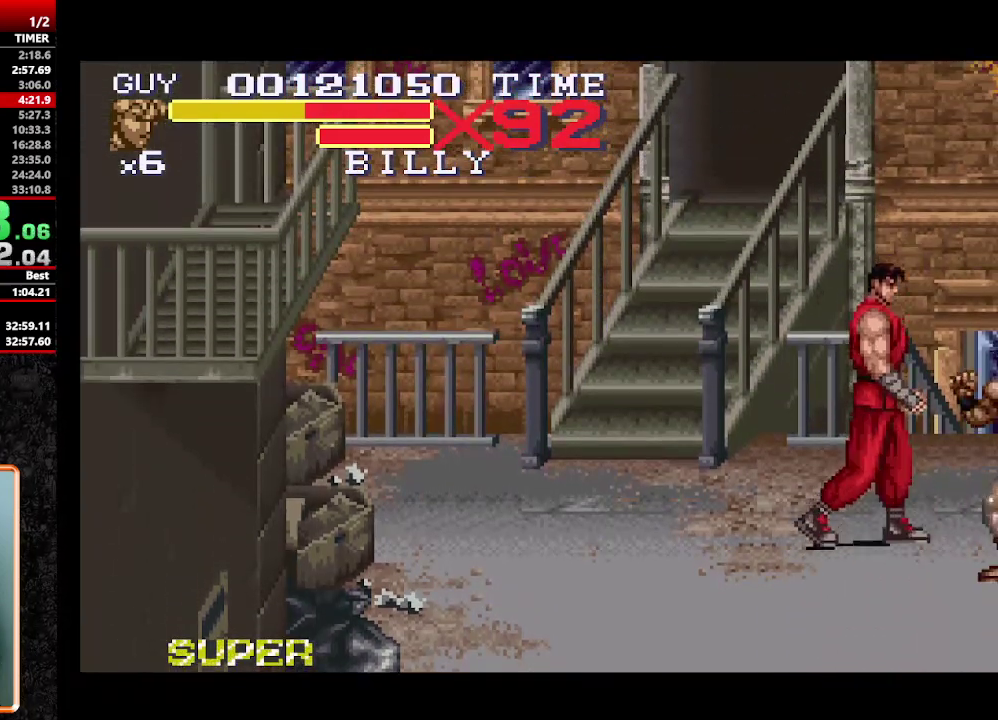
{"buttons": [], "events": [[267, "DPAD_DOWN", "up"], [267, "DPAD_RIGHT", "down"], [350, "DPAD_UP", "down"], [450, "DPAD_RIGHT", "up"], [450, "DPAD_UP", "up"]]}
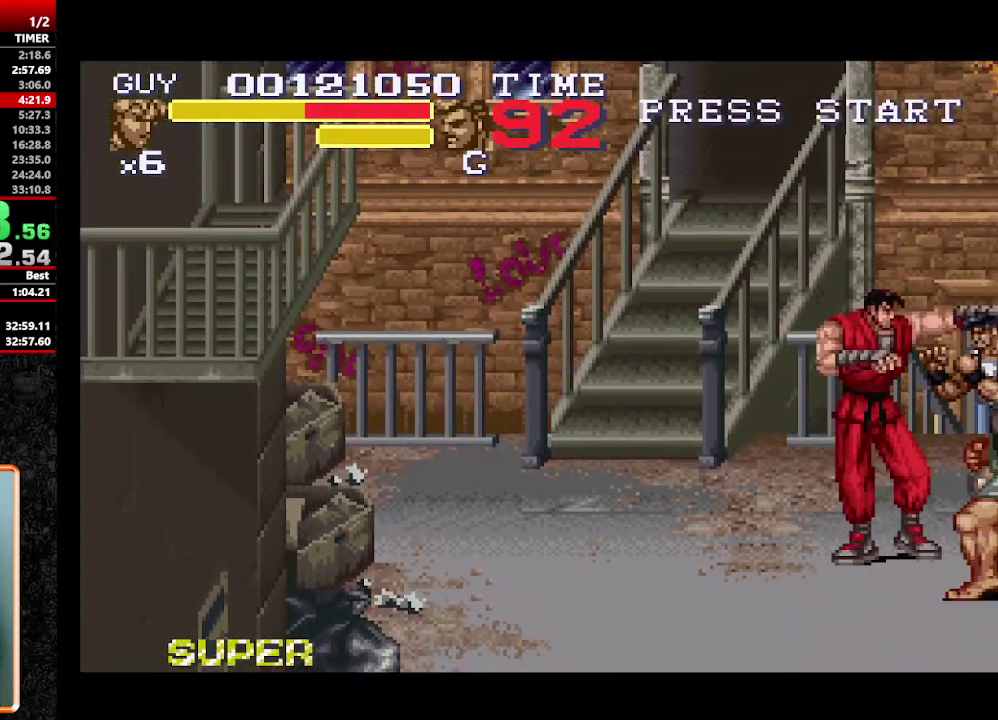
{"buttons": ["Y", "DPAD_LEFT"], "events": [[50, "DPAD_LEFT", "down"], [367, "Y", "down"]]}
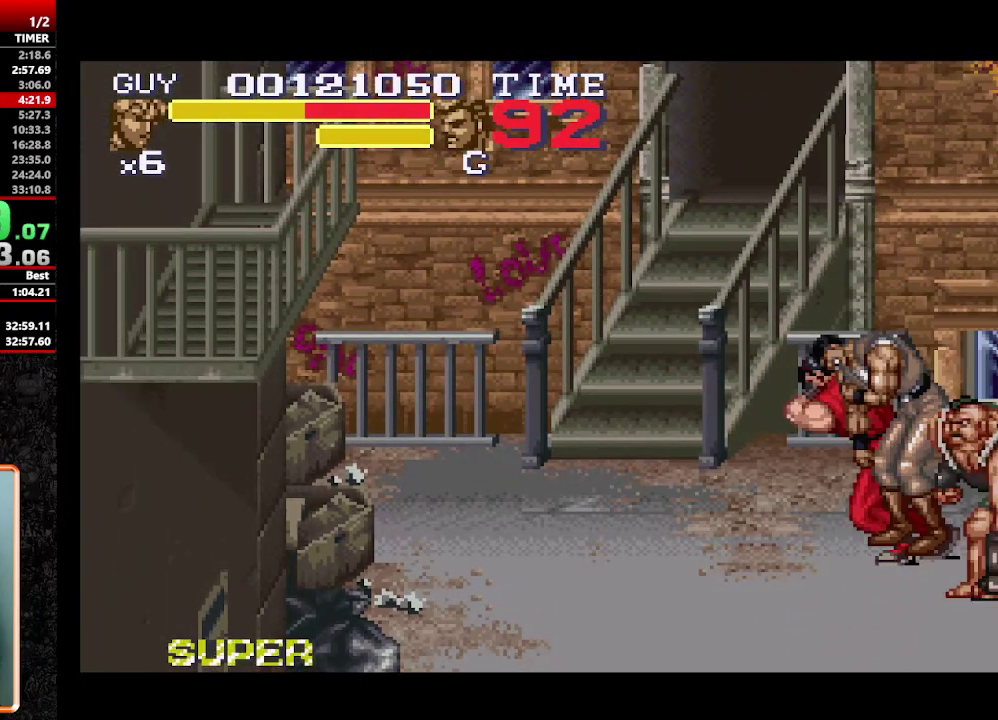
{"buttons": [], "events": [[67, "Y", "up"], [200, "DPAD_LEFT", "up"]]}
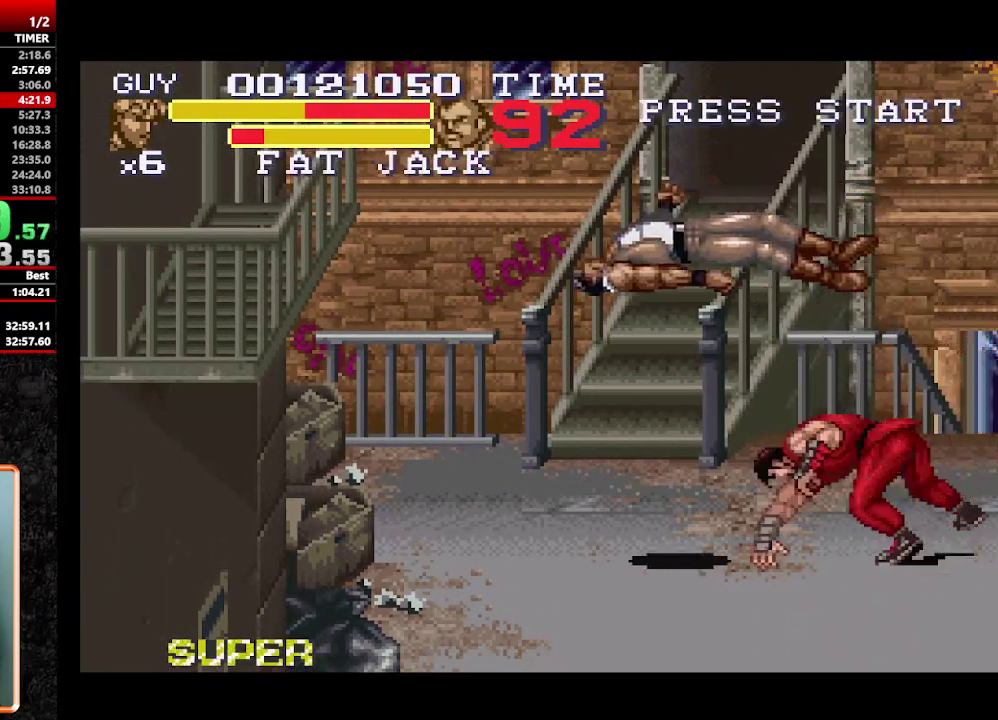
{"buttons": ["DPAD_LEFT"], "events": [[317, "DPAD_LEFT", "down"]]}
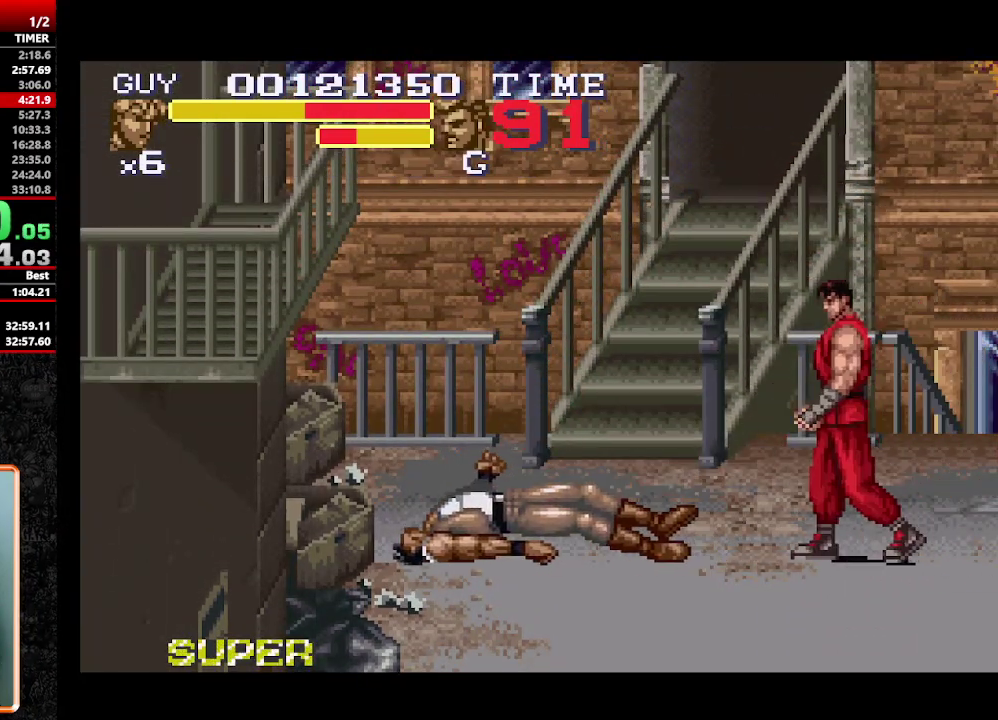
{"buttons": [], "events": [[183, "DPAD_LEFT", "up"]]}
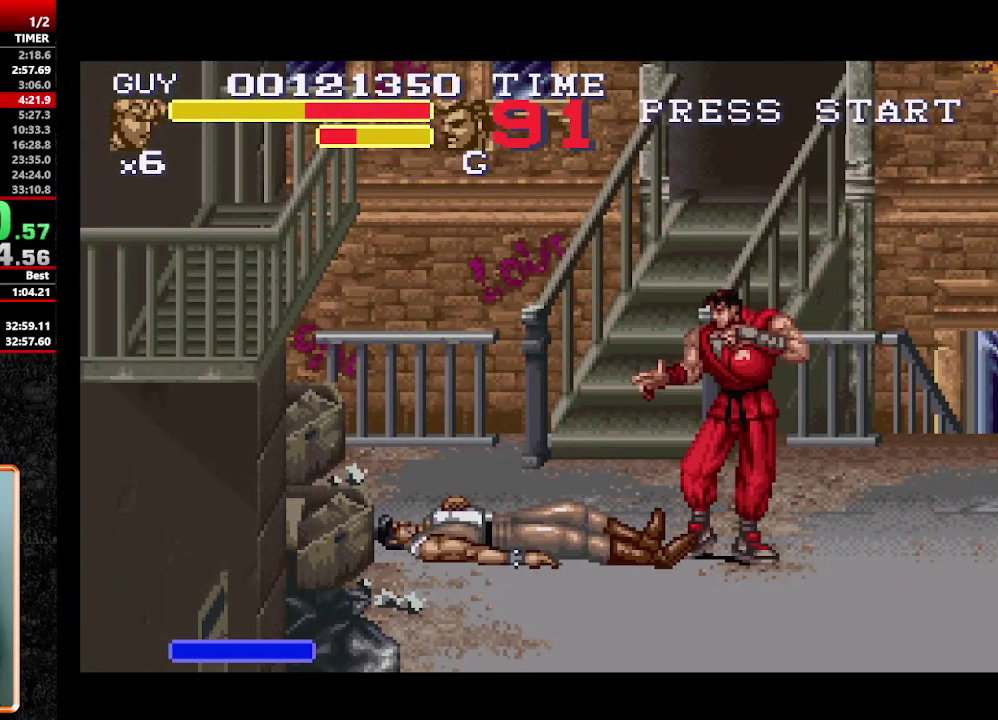
{"buttons": ["DPAD_RIGHT"], "events": [[433, "DPAD_RIGHT", "down"]]}
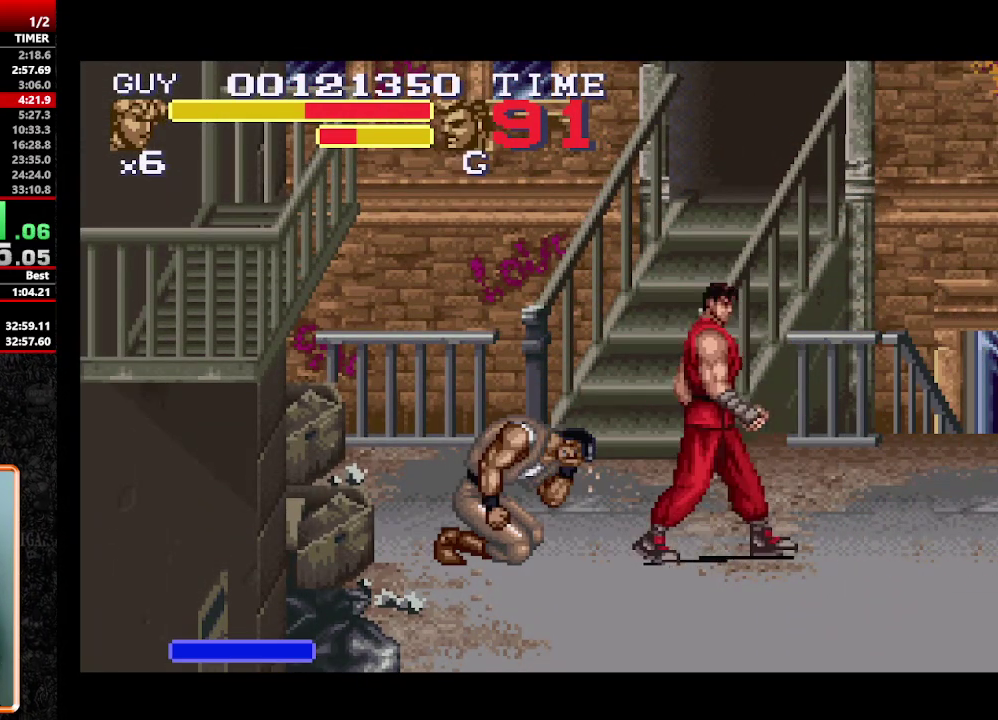
{"buttons": [], "events": [[67, "DPAD_RIGHT", "up"], [350, "DPAD_LEFT", "down"], [450, "DPAD_LEFT", "up"]]}
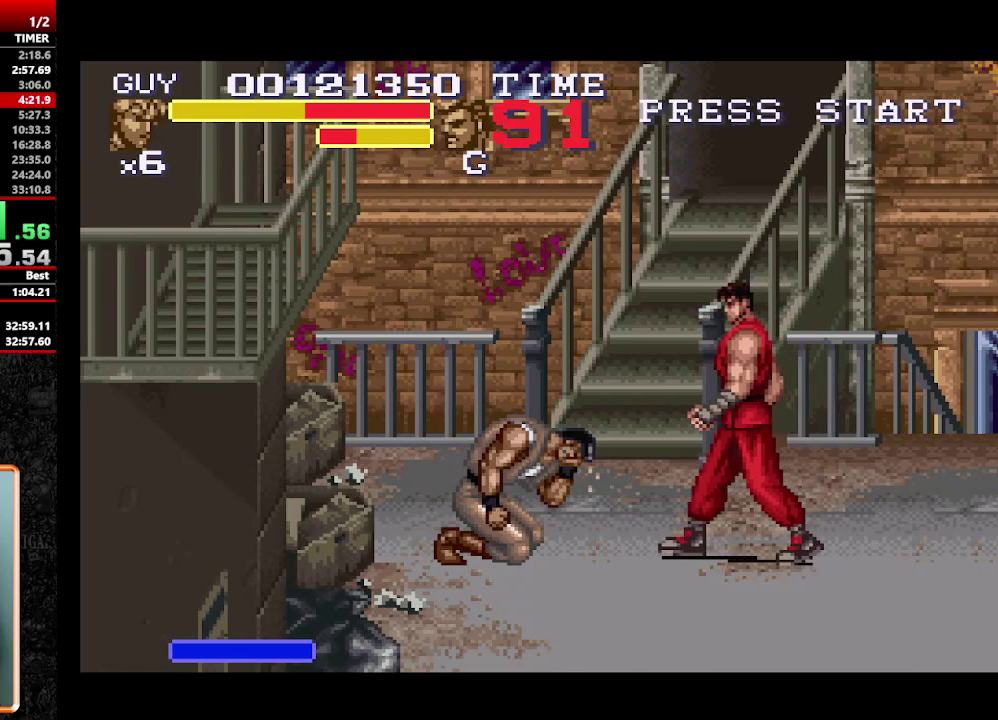
{"buttons": ["DPAD_LEFT"], "events": [[233, "DPAD_LEFT", "down"]]}
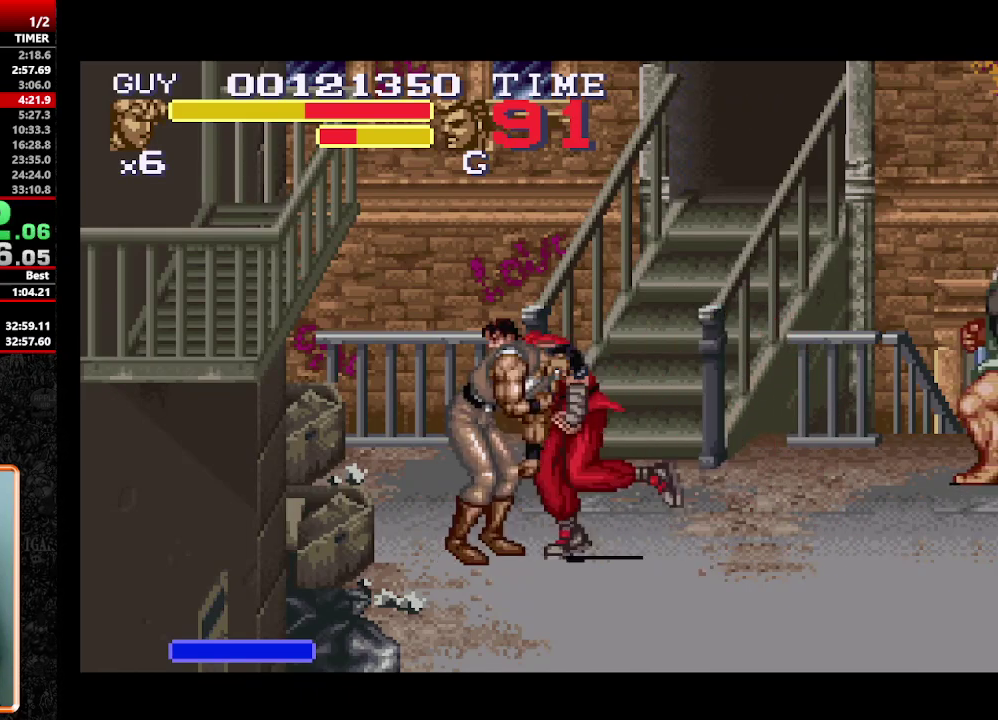
{"buttons": [], "events": [[17, "Y", "down"], [100, "Y", "up"], [150, "Y", "down"], [200, "DPAD_LEFT", "up"], [200, "Y", "up"], [250, "Y", "down"], [333, "Y", "up"], [433, "DPAD_LEFT", "down"], [483, "DPAD_LEFT", "up"]]}